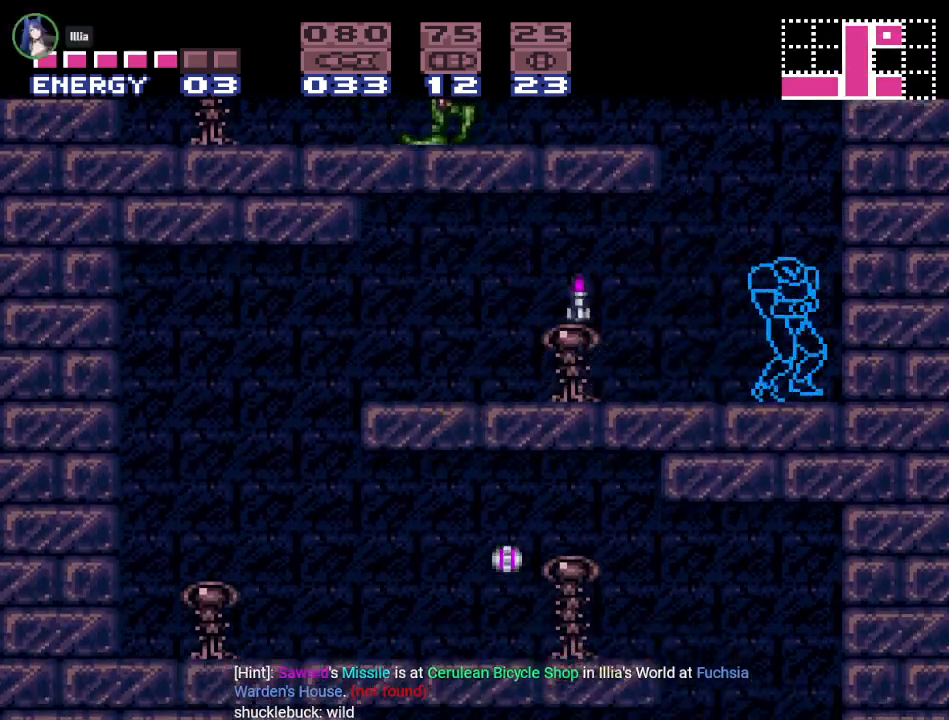
Gameplay with a controller (Nintendo layout); each line is a JSON object with the inputs held at the frame after it. "events" lists button and stick changes between this image and that frame as [ms after this image, input, new state], when the widget could be followed in between. Not read: L3 R3 SELECT.
{"buttons": ["B", "Y", "DPAD_LEFT"], "events": [[250, "B", "down"]]}
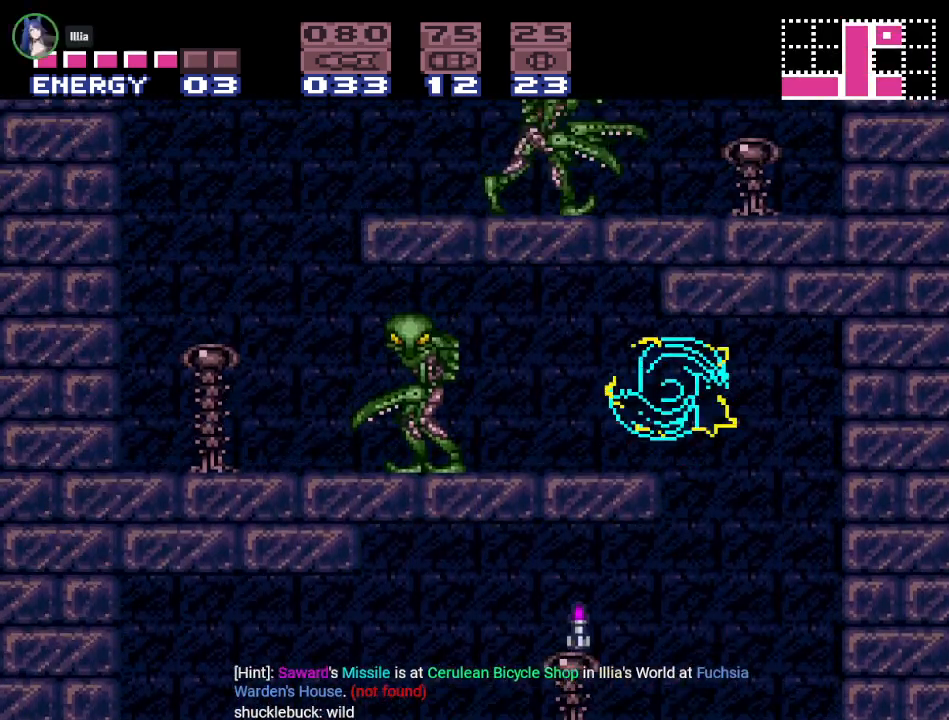
{"buttons": ["B", "Y", "DPAD_LEFT"], "events": [[33, "B", "up"], [433, "B", "down"]]}
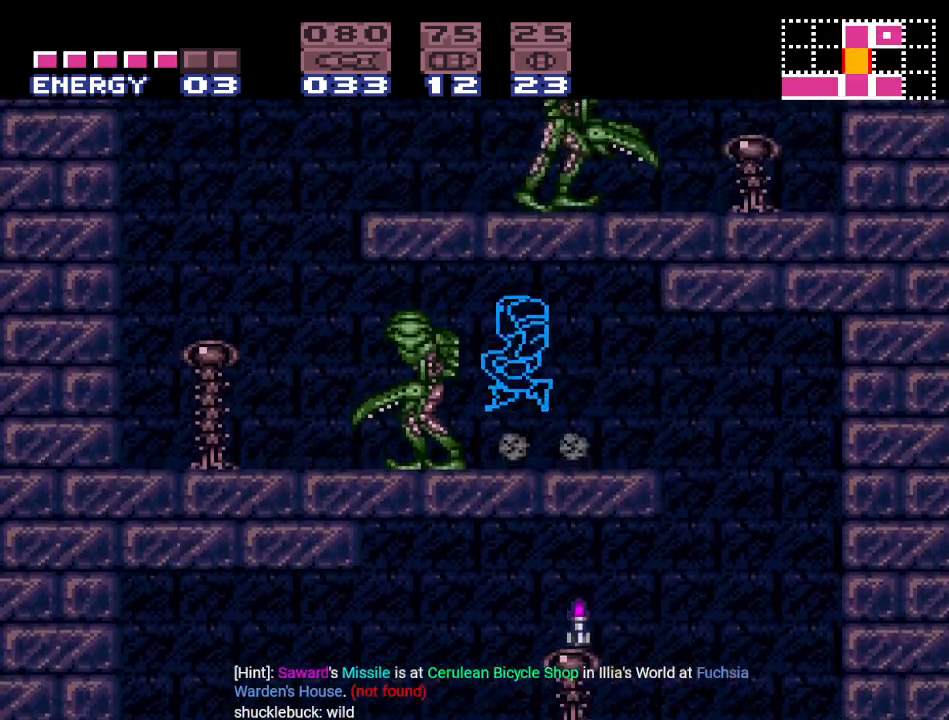
{"buttons": ["Y", "DPAD_RIGHT"], "events": [[100, "B", "up"], [217, "DPAD_LEFT", "up"], [334, "DPAD_RIGHT", "down"]]}
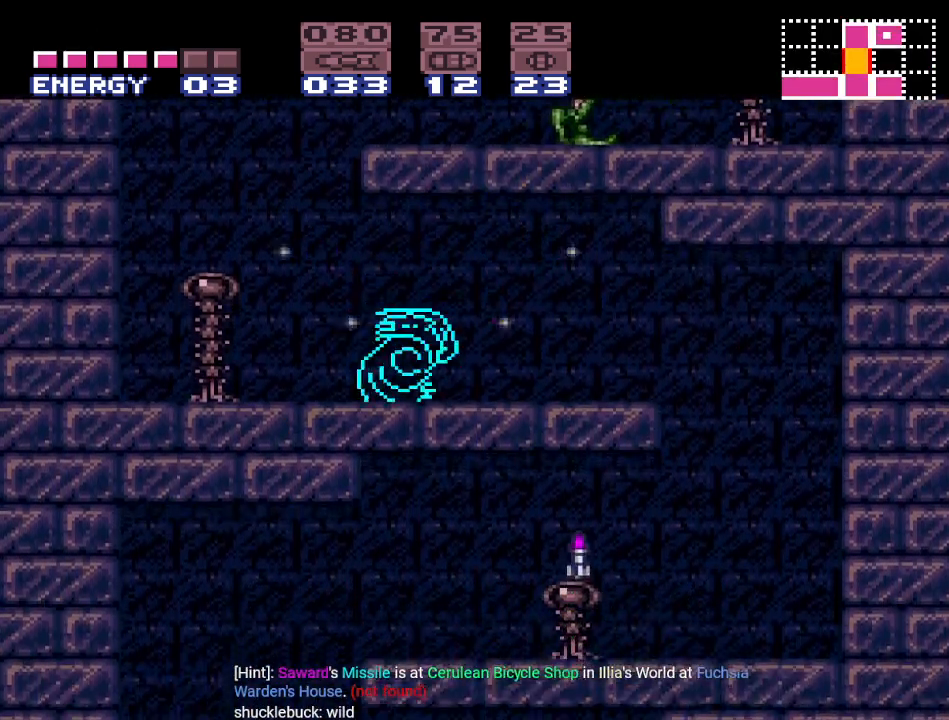
{"buttons": ["Y", "DPAD_LEFT"], "events": [[83, "DPAD_RIGHT", "up"], [216, "DPAD_LEFT", "down"]]}
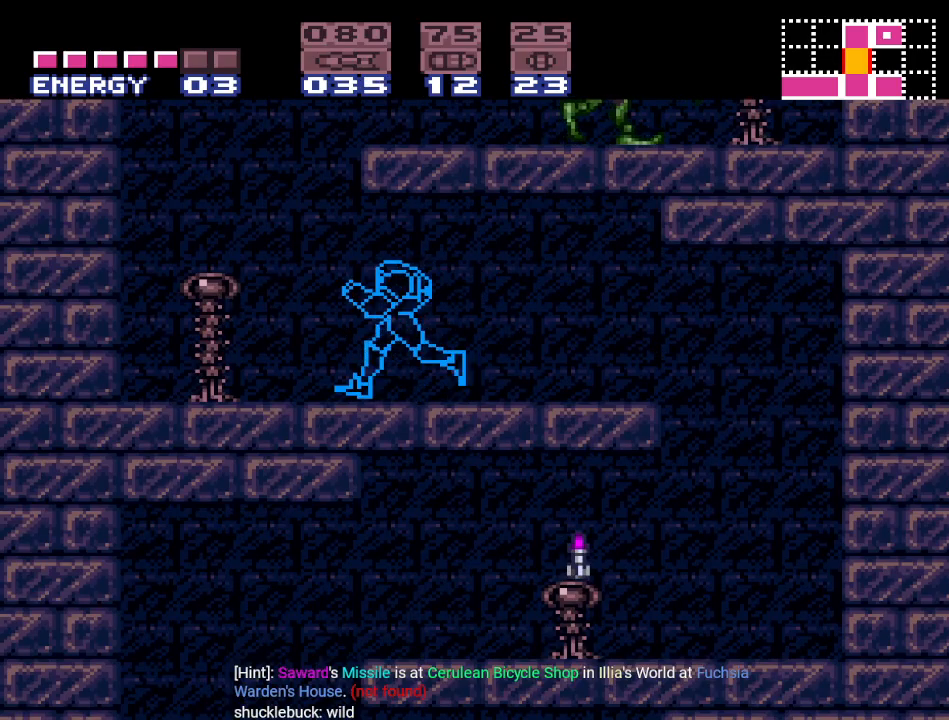
{"buttons": ["Y", "DPAD_RIGHT"], "events": [[67, "B", "down"], [84, "DPAD_LEFT", "up"], [150, "DPAD_RIGHT", "down"], [401, "B", "up"]]}
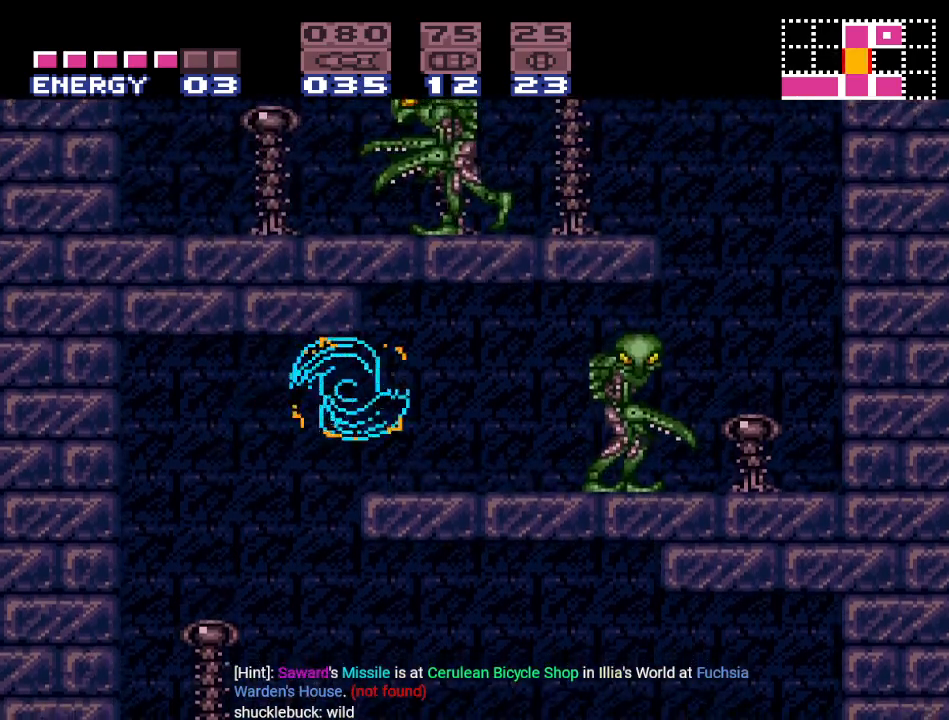
{"buttons": ["Y", "DPAD_RIGHT"], "events": [[367, "B", "down"], [483, "B", "up"]]}
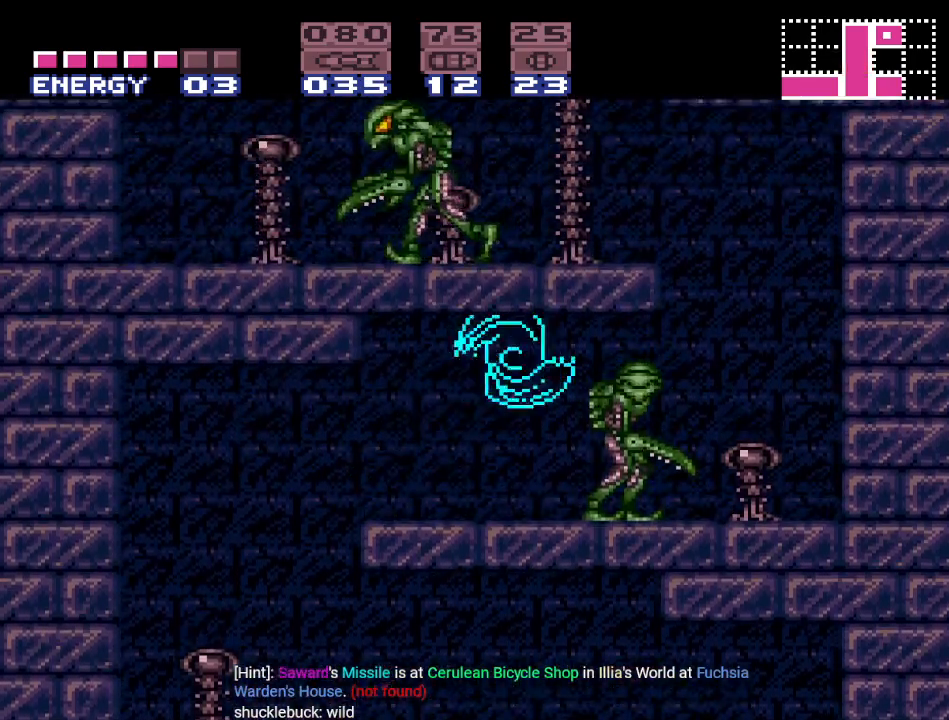
{"buttons": ["Y"], "events": [[150, "DPAD_RIGHT", "up"], [250, "DPAD_LEFT", "down"], [434, "DPAD_LEFT", "up"]]}
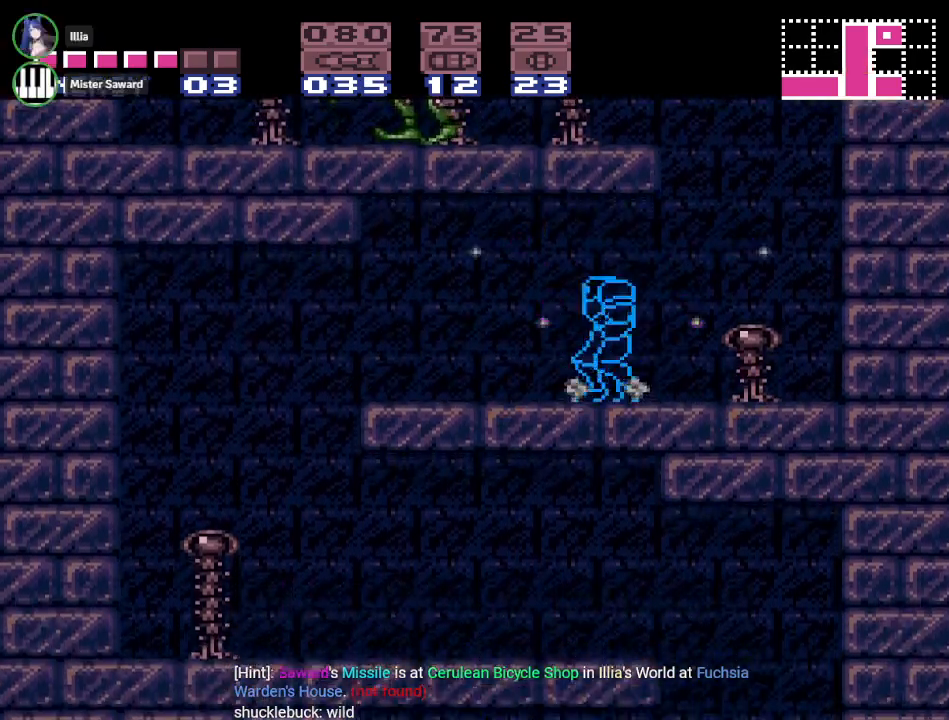
{"buttons": ["B", "Y", "DPAD_LEFT"], "events": [[50, "DPAD_RIGHT", "down"], [333, "B", "down"], [400, "DPAD_RIGHT", "up"], [433, "DPAD_LEFT", "down"]]}
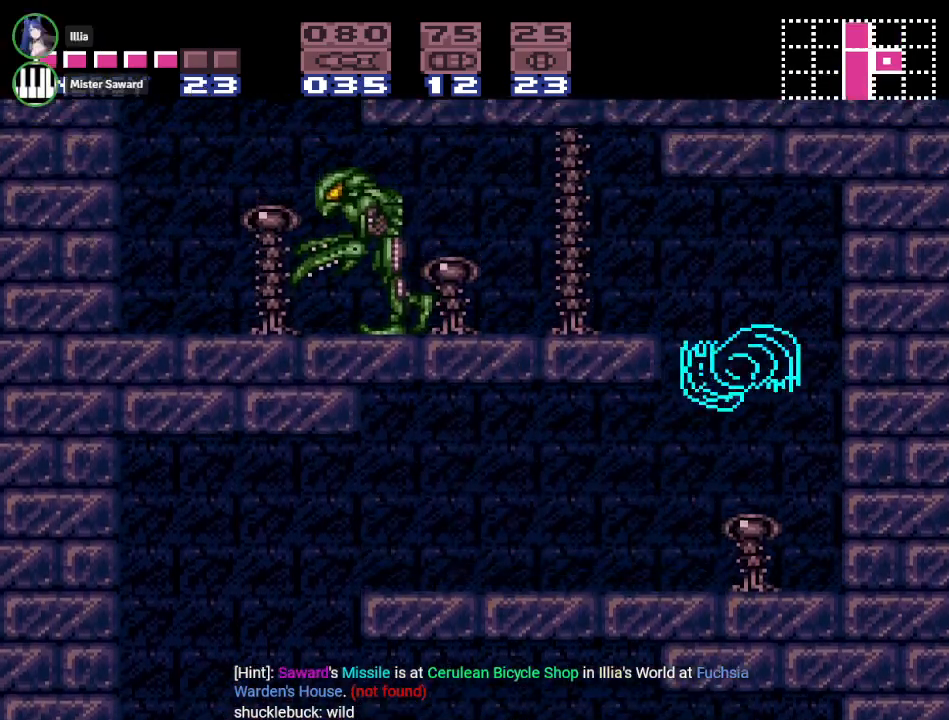
{"buttons": ["Y", "DPAD_LEFT"], "events": [[184, "B", "up"]]}
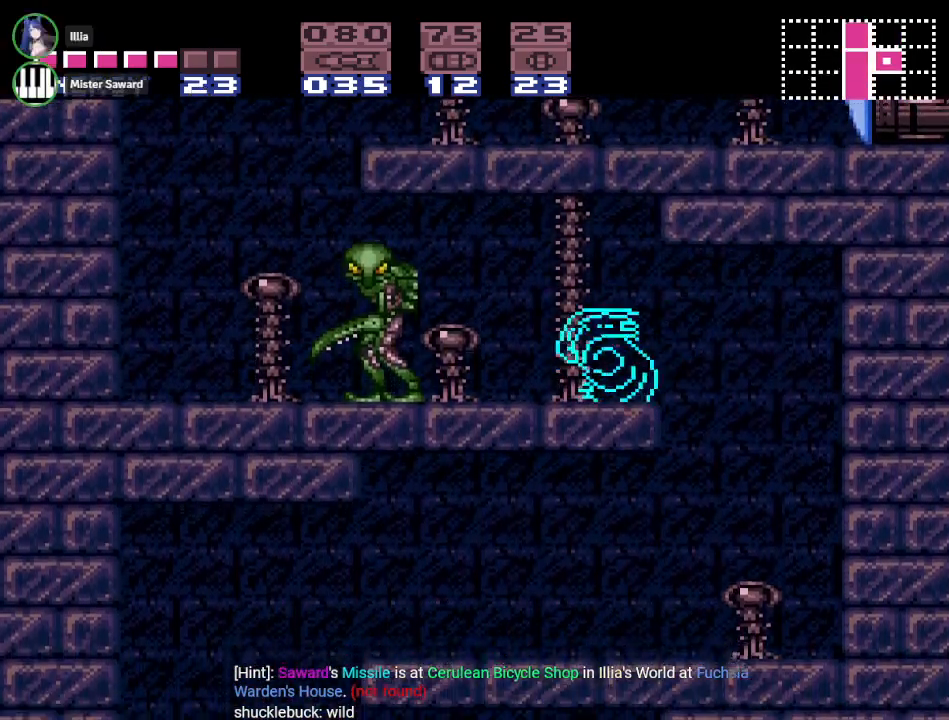
{"buttons": ["Y"], "events": [[116, "B", "down"], [283, "B", "up"], [467, "DPAD_LEFT", "up"]]}
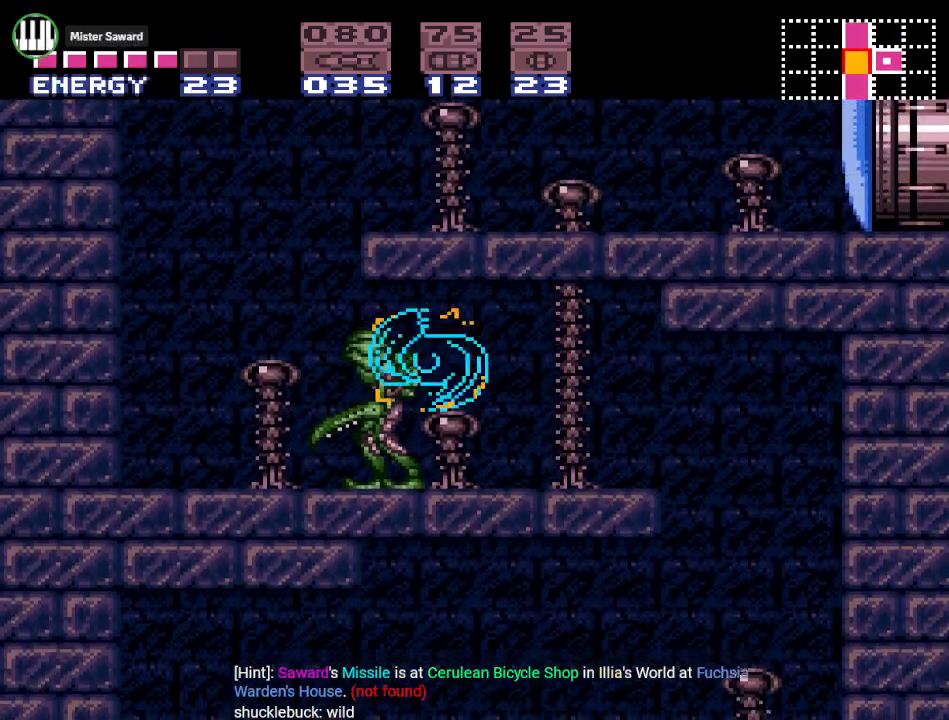
{"buttons": ["Y", "DPAD_LEFT"], "events": [[117, "DPAD_RIGHT", "down"], [400, "DPAD_RIGHT", "up"], [501, "DPAD_LEFT", "down"]]}
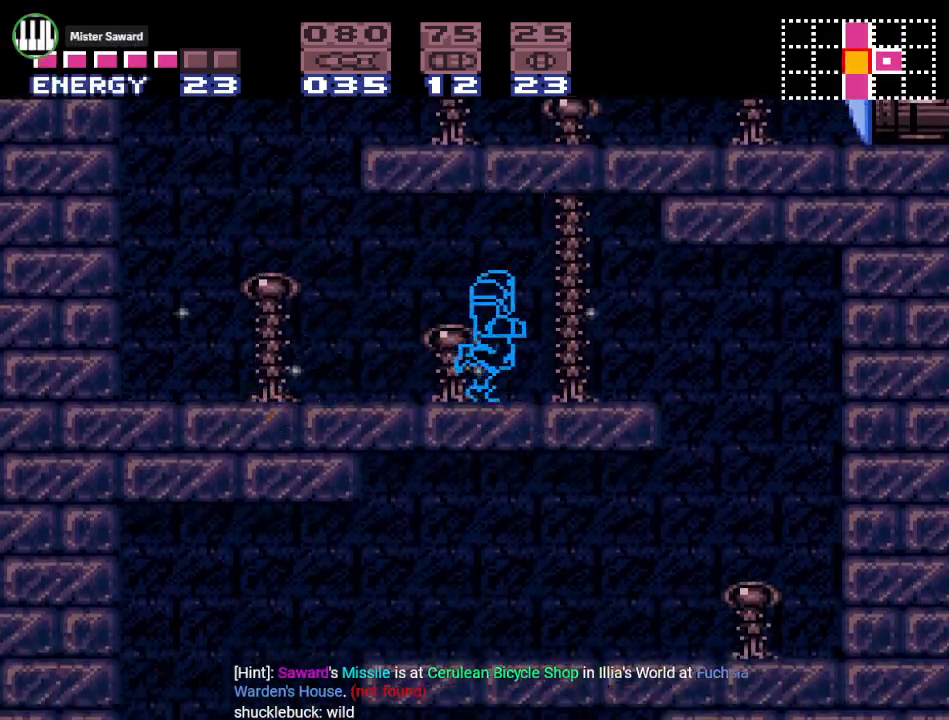
{"buttons": ["B", "DPAD_RIGHT"], "events": [[400, "B", "down"], [400, "DPAD_LEFT", "up"], [433, "Y", "up"], [500, "DPAD_RIGHT", "down"]]}
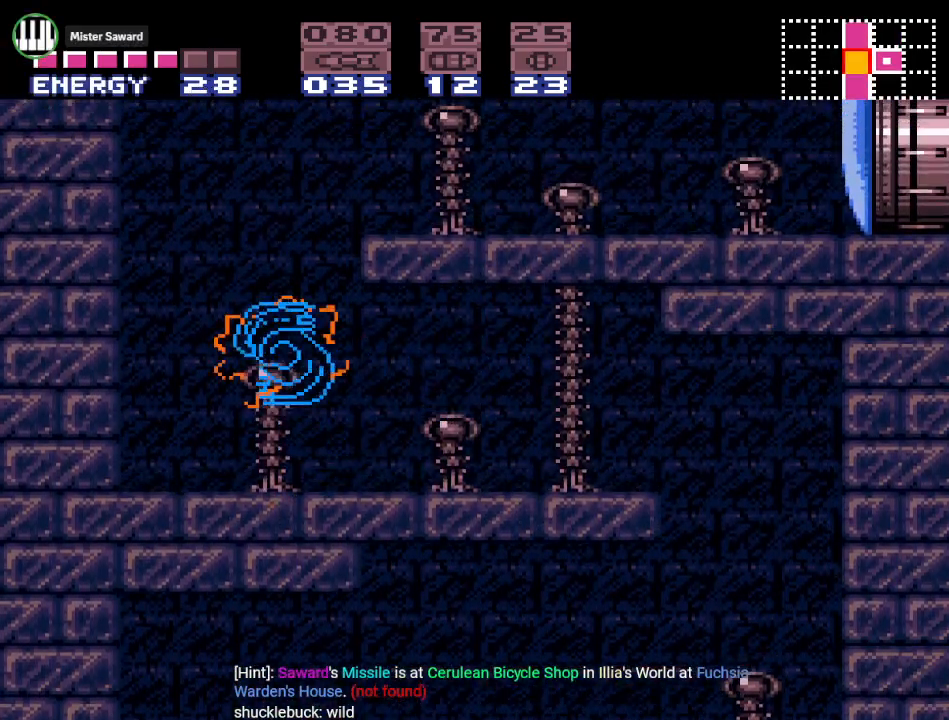
{"buttons": ["A", "DPAD_RIGHT"], "events": [[234, "B", "up"], [401, "A", "down"]]}
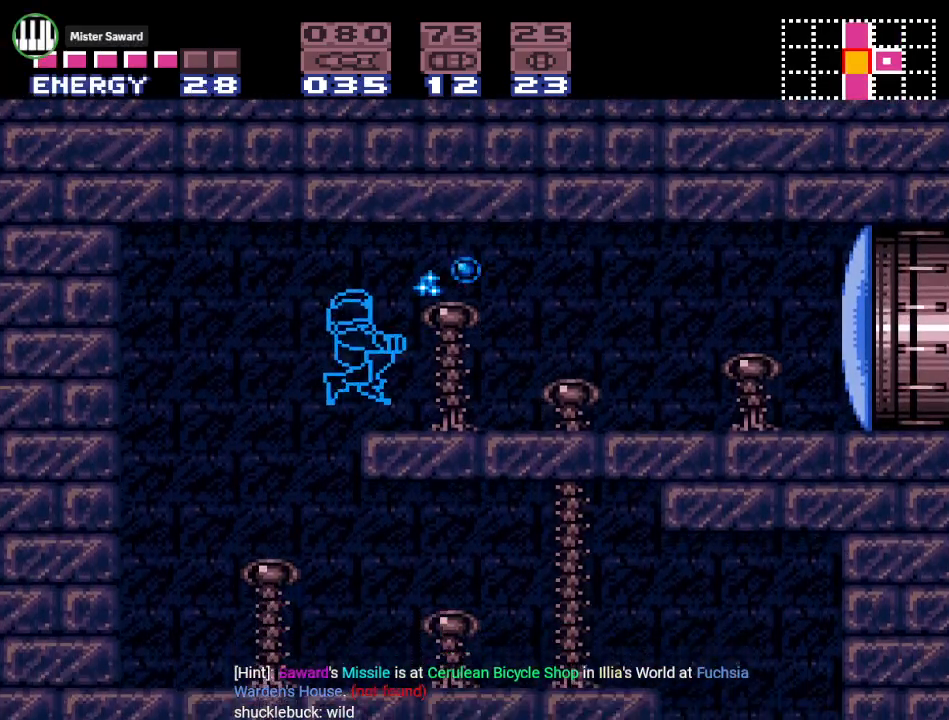
{"buttons": ["Y", "DPAD_RIGHT"], "events": [[16, "A", "up"], [183, "Y", "down"]]}
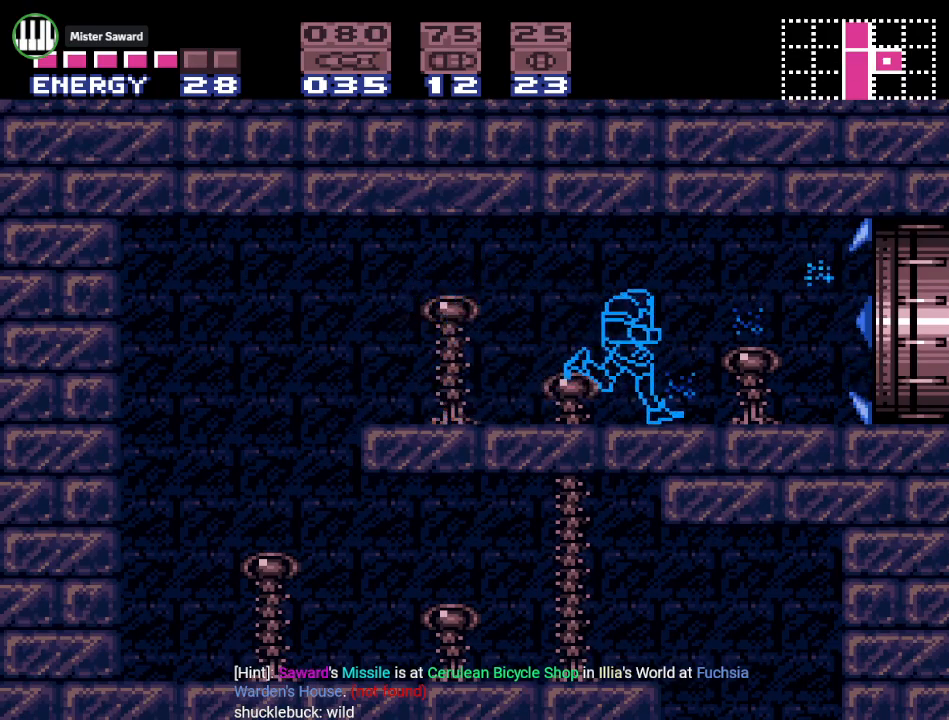
{"buttons": ["Y", "DPAD_RIGHT"], "events": []}
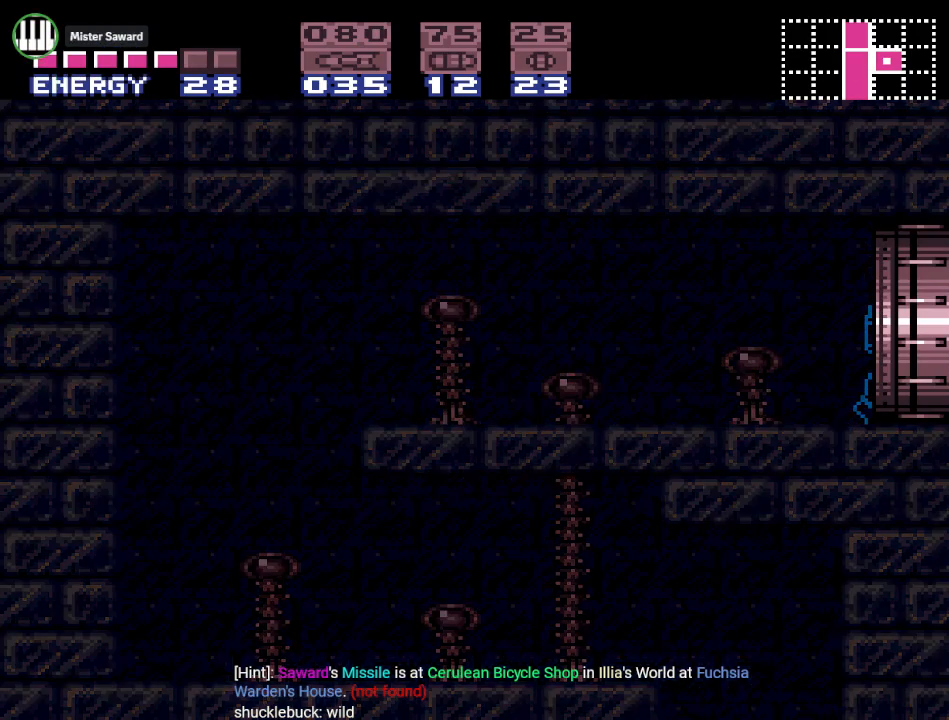
{"buttons": ["Y", "DPAD_RIGHT"], "events": []}
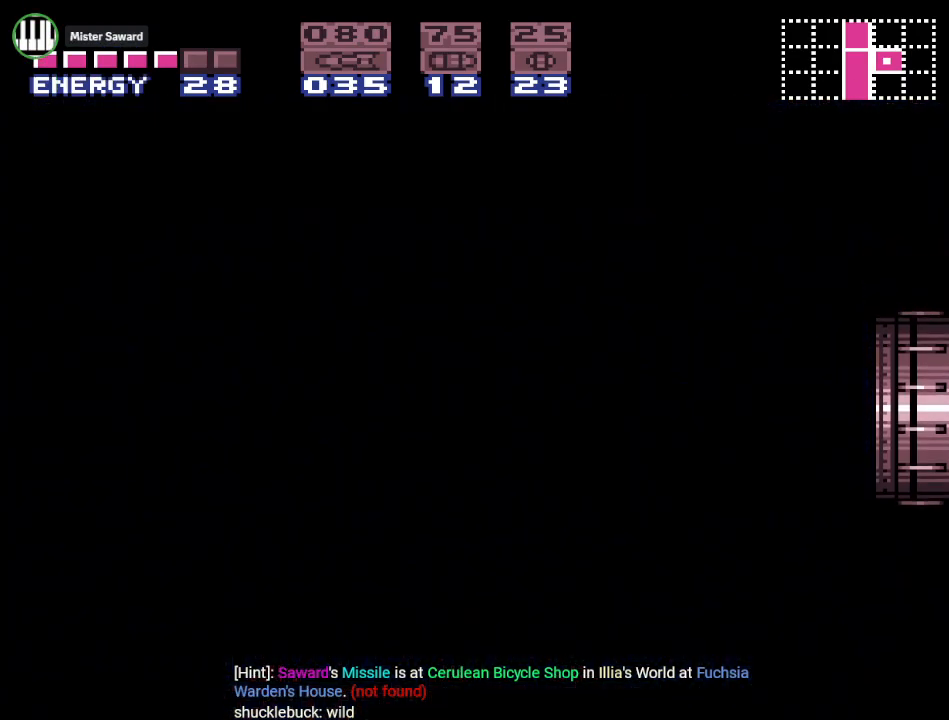
{"buttons": ["Y", "DPAD_RIGHT"], "events": []}
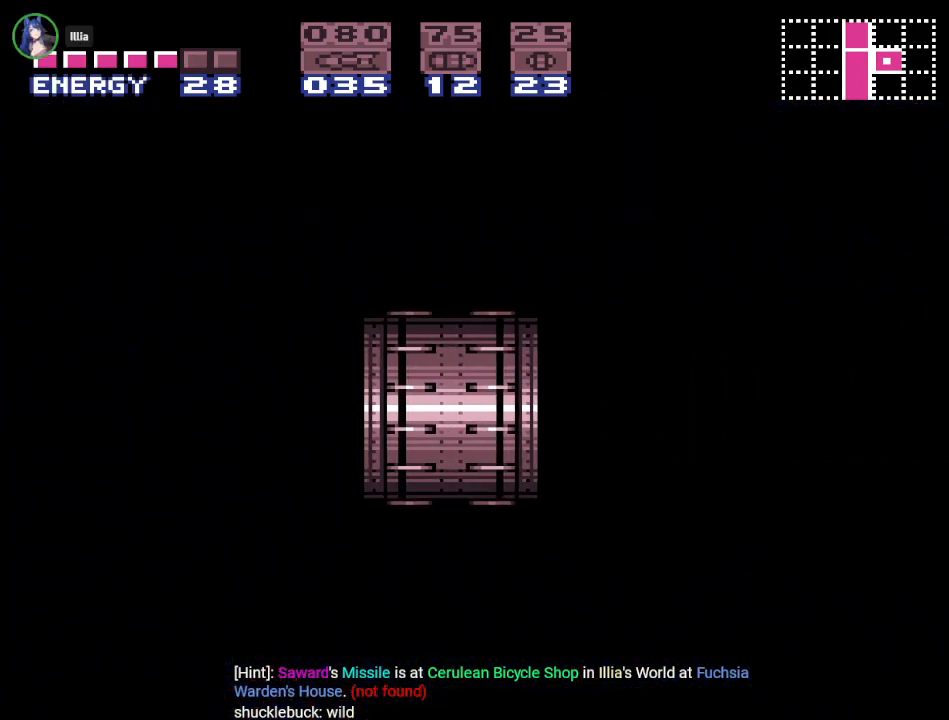
{"buttons": ["Y", "DPAD_RIGHT"], "events": []}
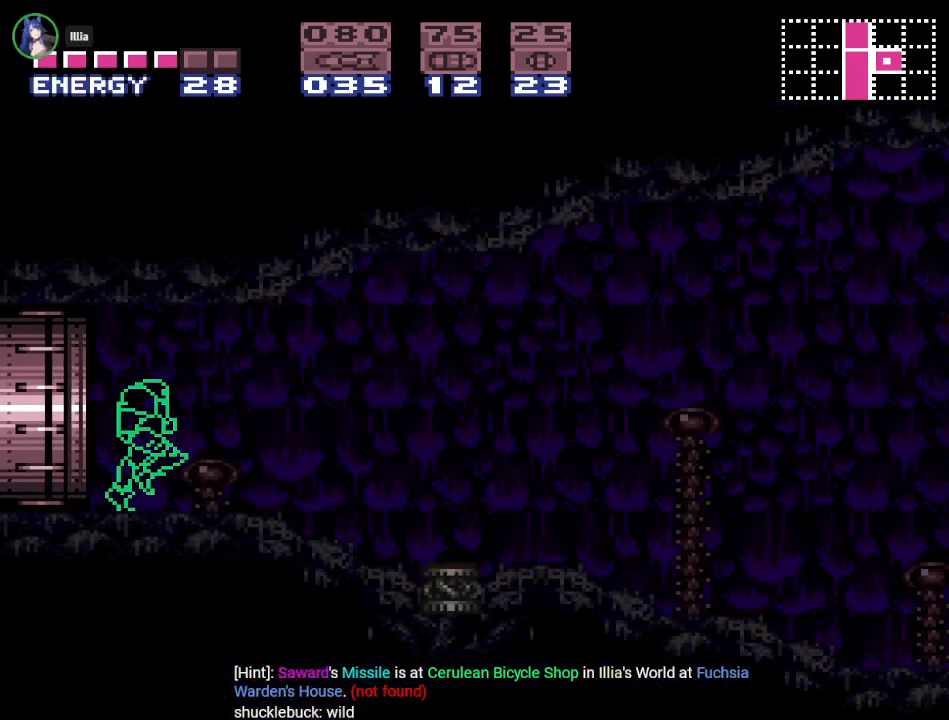
{"buttons": ["Y", "DPAD_RIGHT"], "events": []}
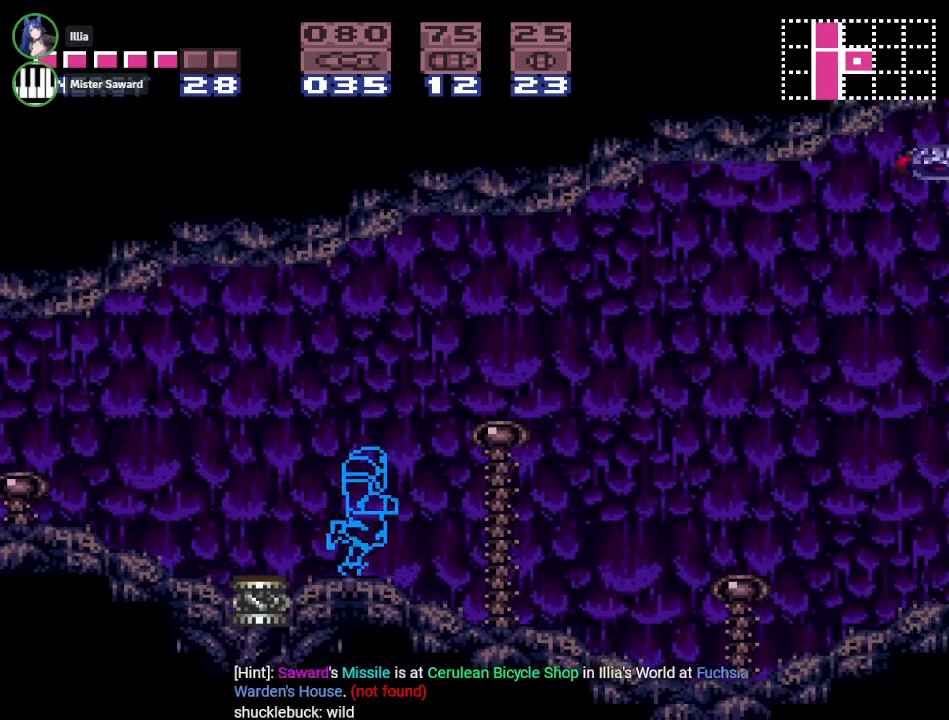
{"buttons": ["Y", "DPAD_RIGHT"], "events": []}
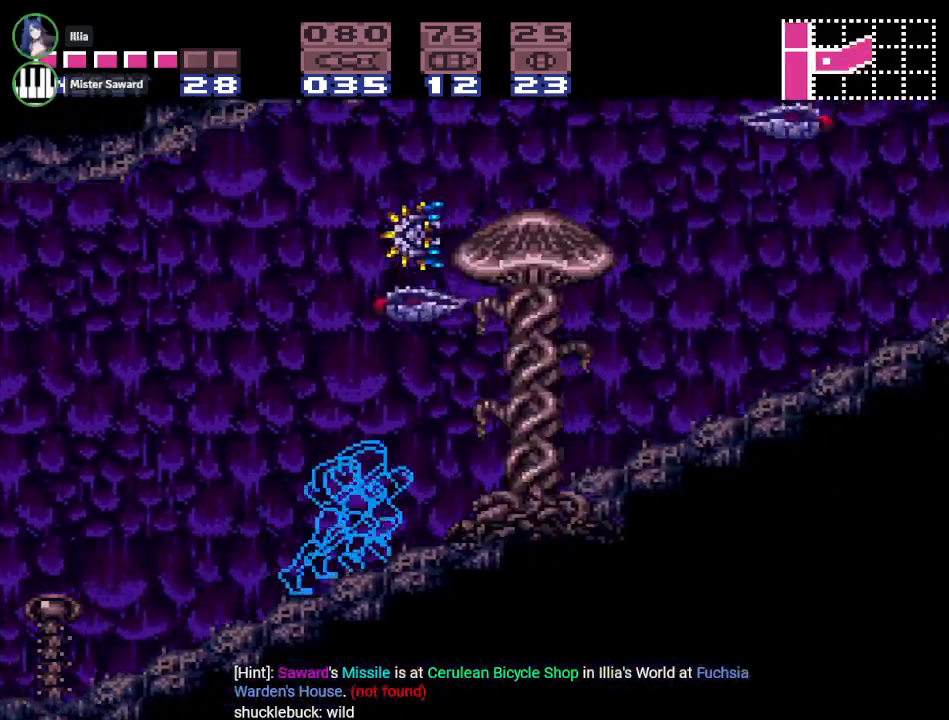
{"buttons": ["Y", "DPAD_RIGHT"], "events": []}
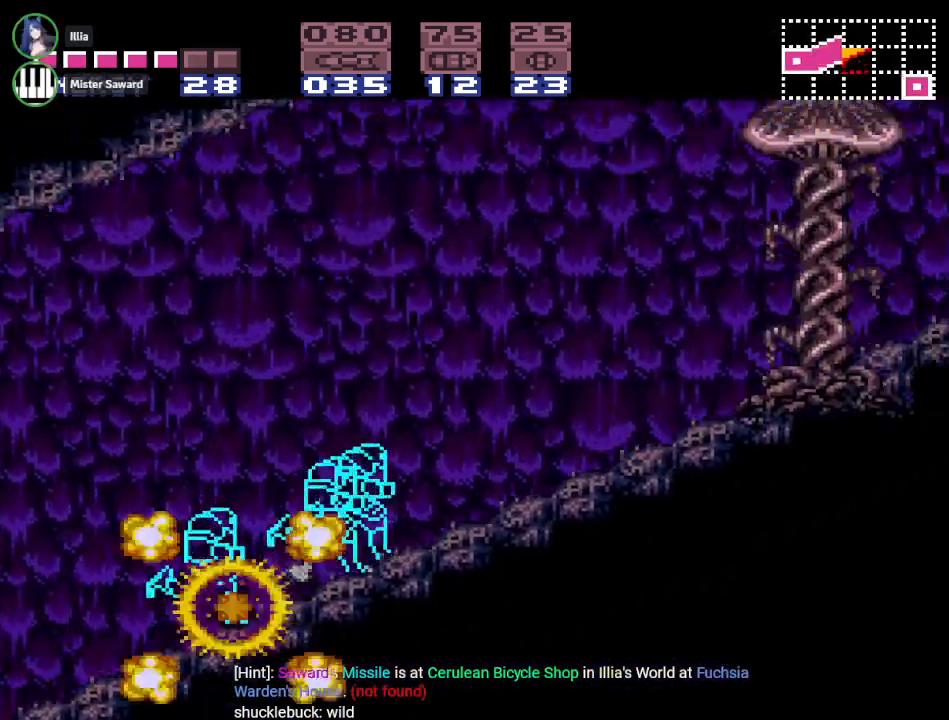
{"buttons": ["Y", "DPAD_RIGHT"], "events": []}
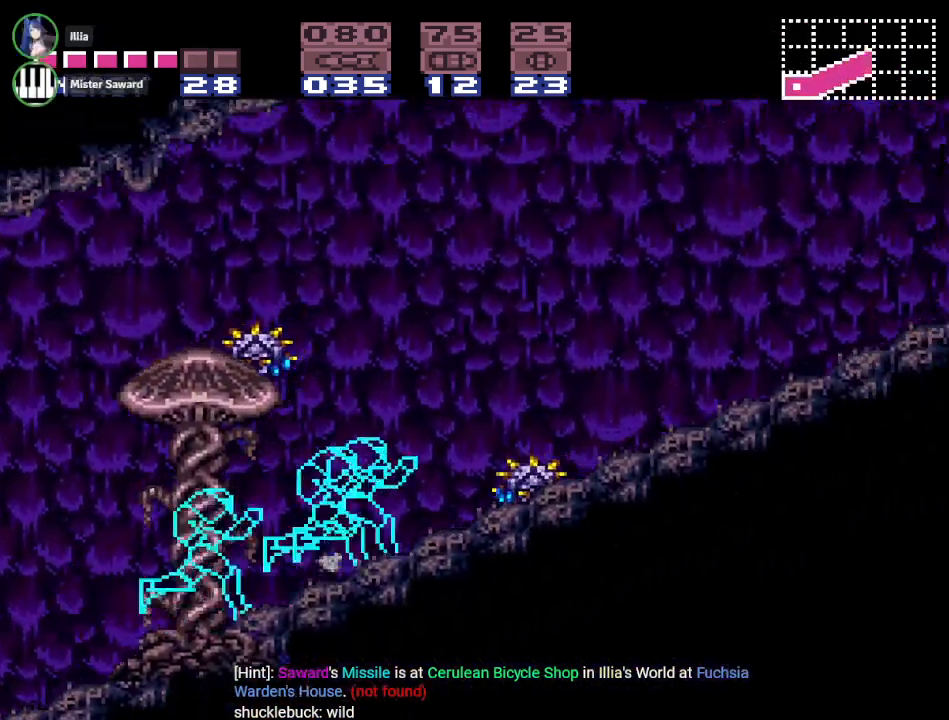
{"buttons": ["Y", "DPAD_RIGHT"], "events": []}
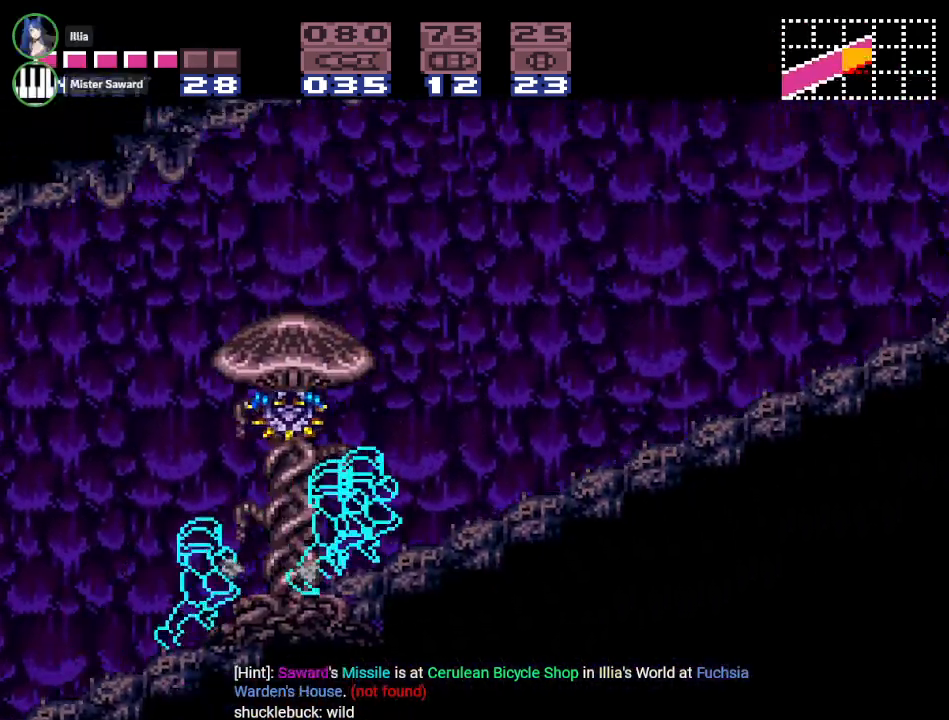
{"buttons": ["B", "Y", "DPAD_RIGHT"], "events": [[383, "B", "down"]]}
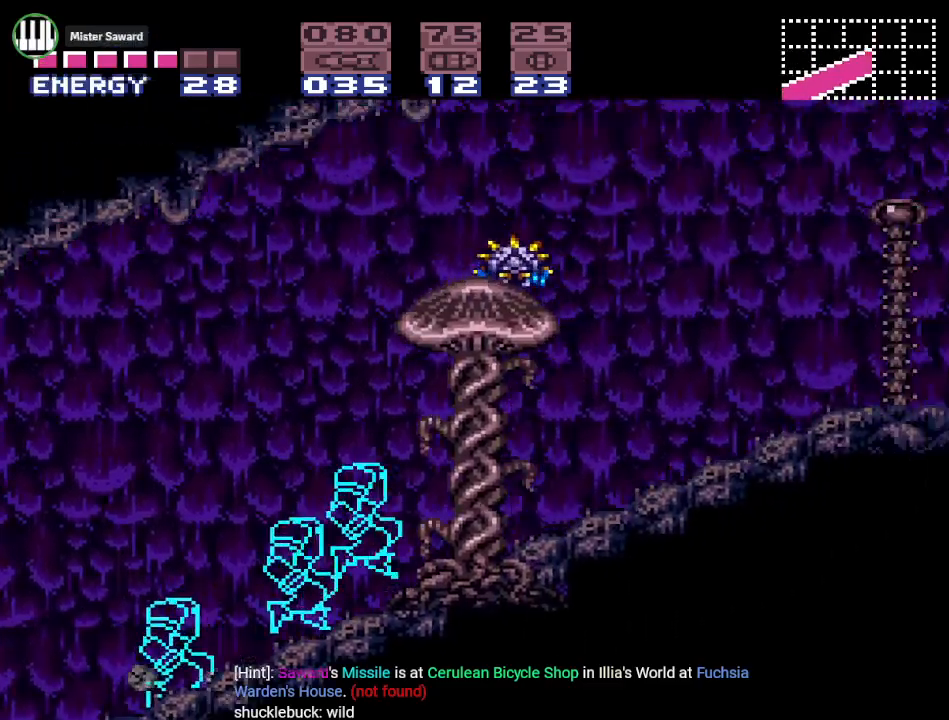
{"buttons": ["Y", "DPAD_RIGHT"], "events": [[150, "B", "up"], [334, "Y", "up"], [367, "Y", "down"]]}
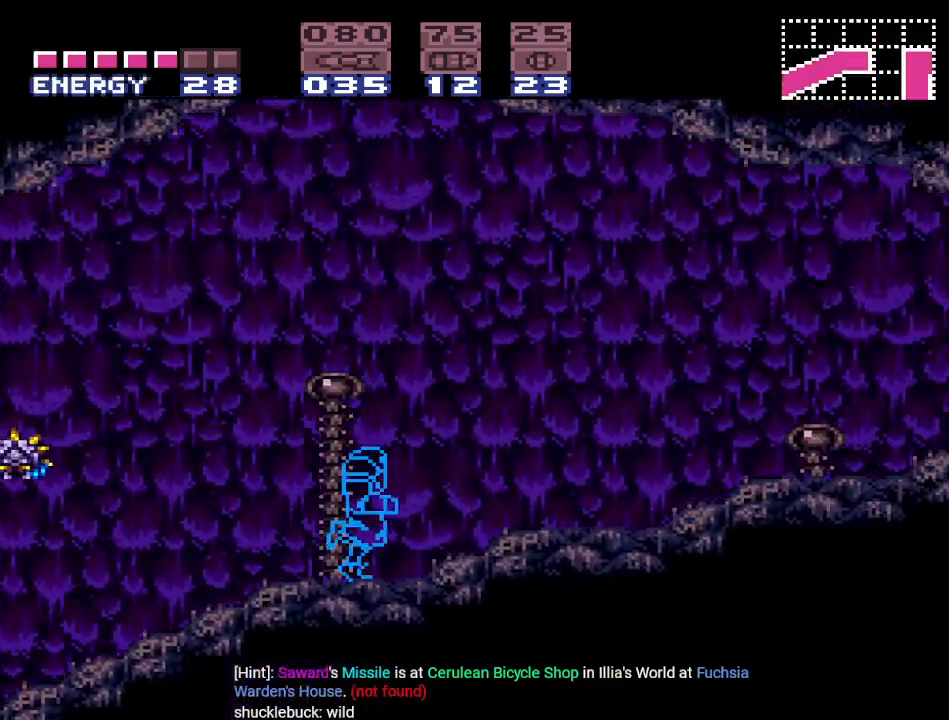
{"buttons": ["DPAD_RIGHT"], "events": [[83, "Y", "up"], [200, "A", "down"], [333, "A", "up"]]}
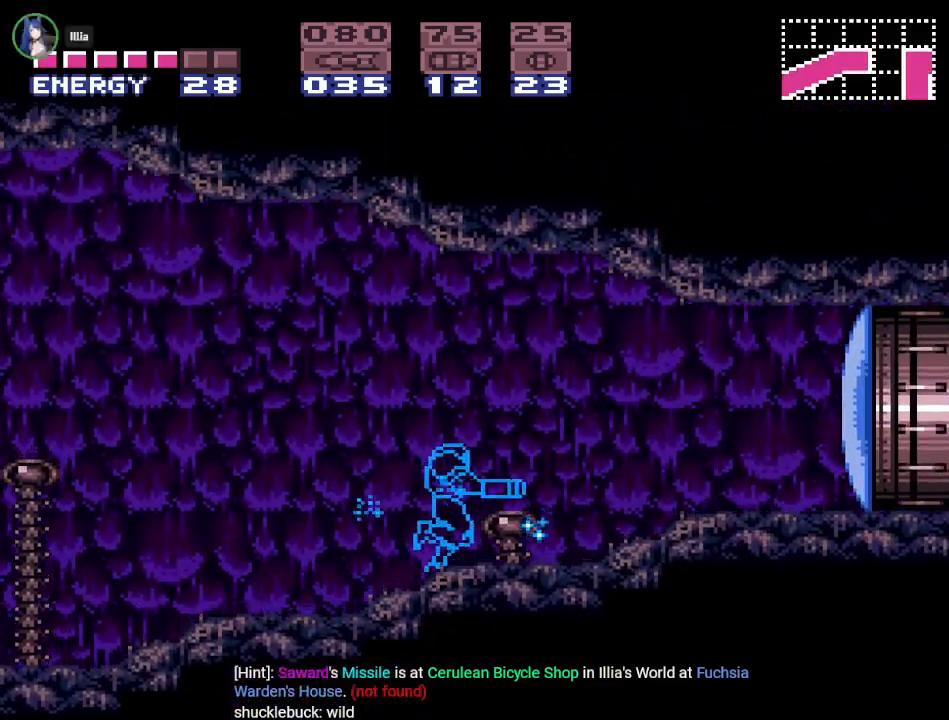
{"buttons": ["Y", "DPAD_RIGHT"], "events": [[17, "Y", "down"]]}